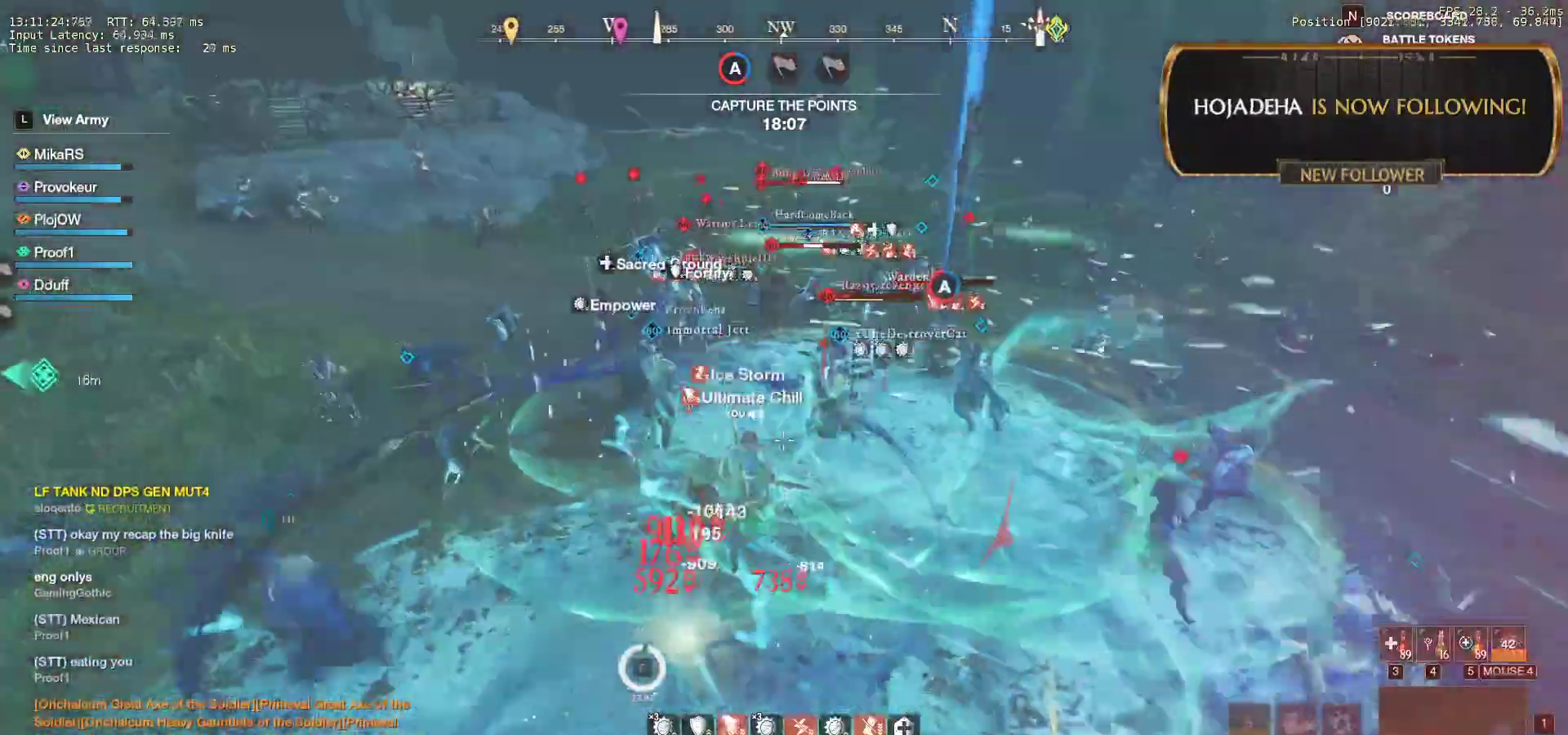
Gameplay with keyboard and mouse; each line is a JSON object with the keys and mouse buttons held at the frame after it. "events" lists presses ("down") and releases ("up") of "a", "ctrl", "d", "e", "f", "q", "r", "s", "shift", "space", "tab", "w", "mouse_left", "mouse_wheel", "mouse_right", "mouse_mb4" and "mouse_mb5" between this image and that frame as [ms after this image, input, new state], when the widget could be followed in between. "mouse_left", "mouse_wheel", "mouse_right", "mouse_mb4", "mouse_mb5" = the "left", "wheel", "right", "mb4", "mb5" buttons of the "mouse" list. No other keys are recorded. "wheel" means that the mouse wheel is clicked or scrolled. Mouse movement is not recorded.
{"keys": ["w"], "mouse": [], "events": [[17, "shift", "down"], [117, "shift", "up"], [167, "shift", "down"], [267, "shift", "up"], [317, "shift", "down"], [433, "shift", "up"]]}
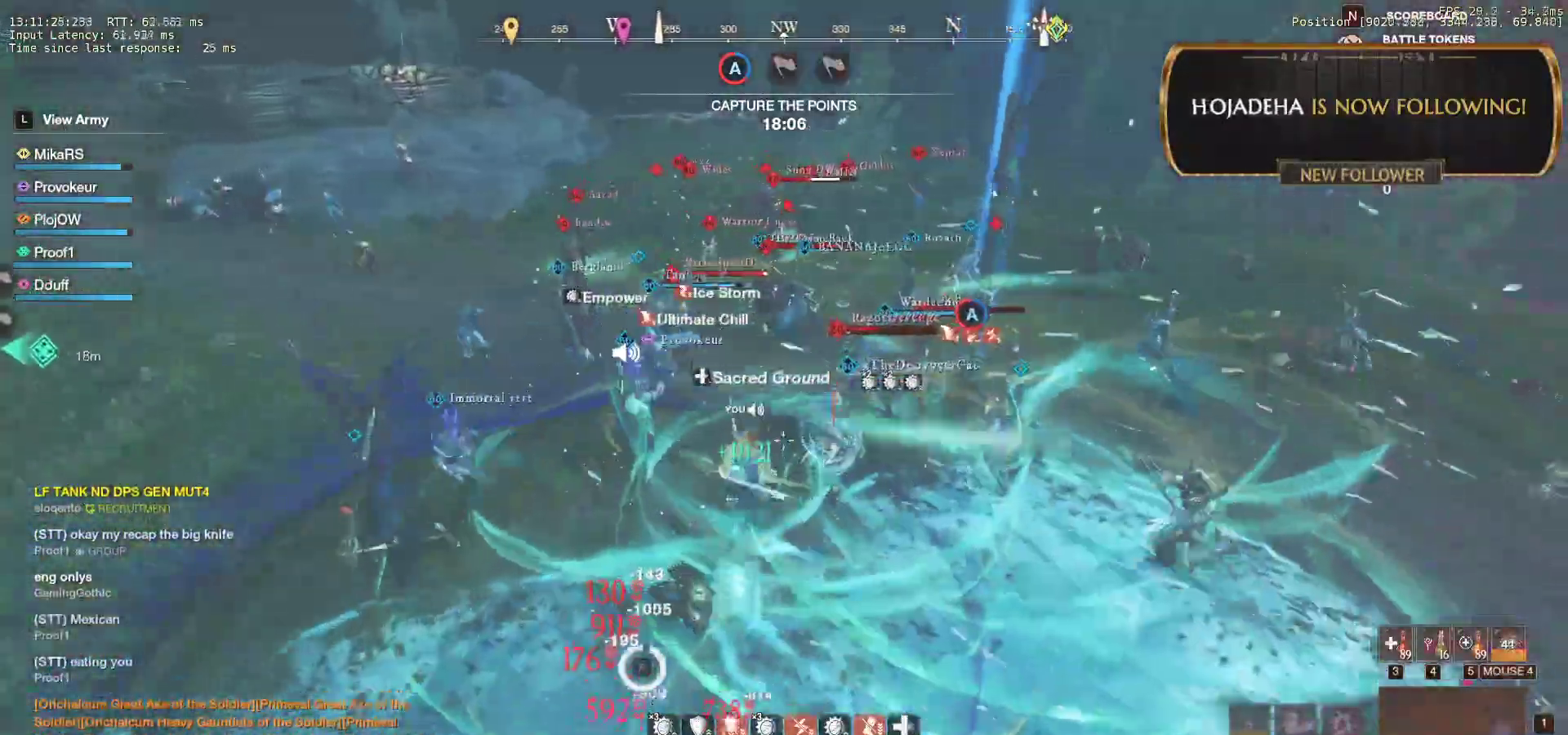
{"keys": ["f", "w"], "mouse": [], "events": [[83, "f", "down"], [200, "f", "up"], [267, "f", "down"]]}
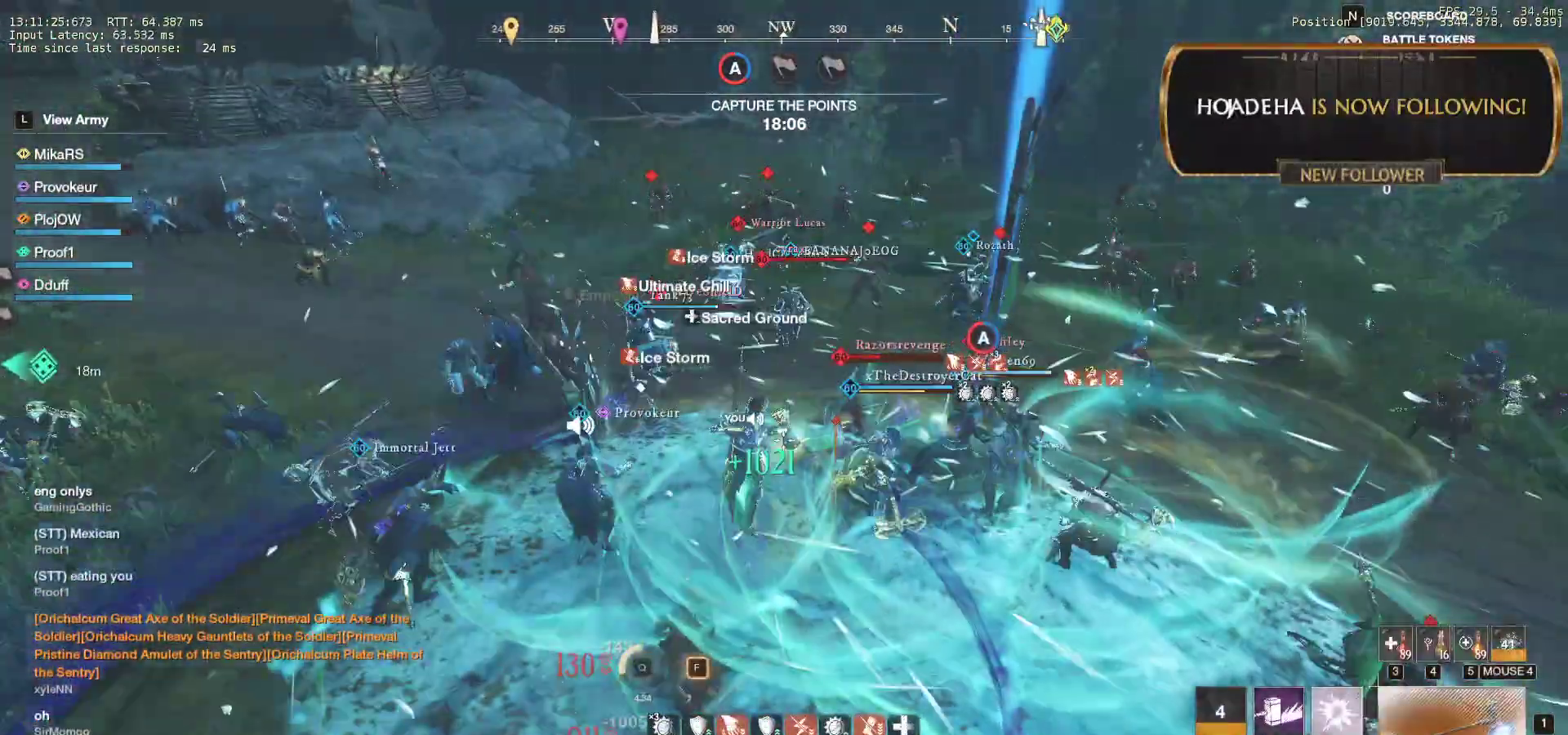
{"keys": ["d", "w"], "mouse": [], "events": [[117, "f", "up"], [183, "f", "down"], [300, "f", "up"], [383, "d", "down"]]}
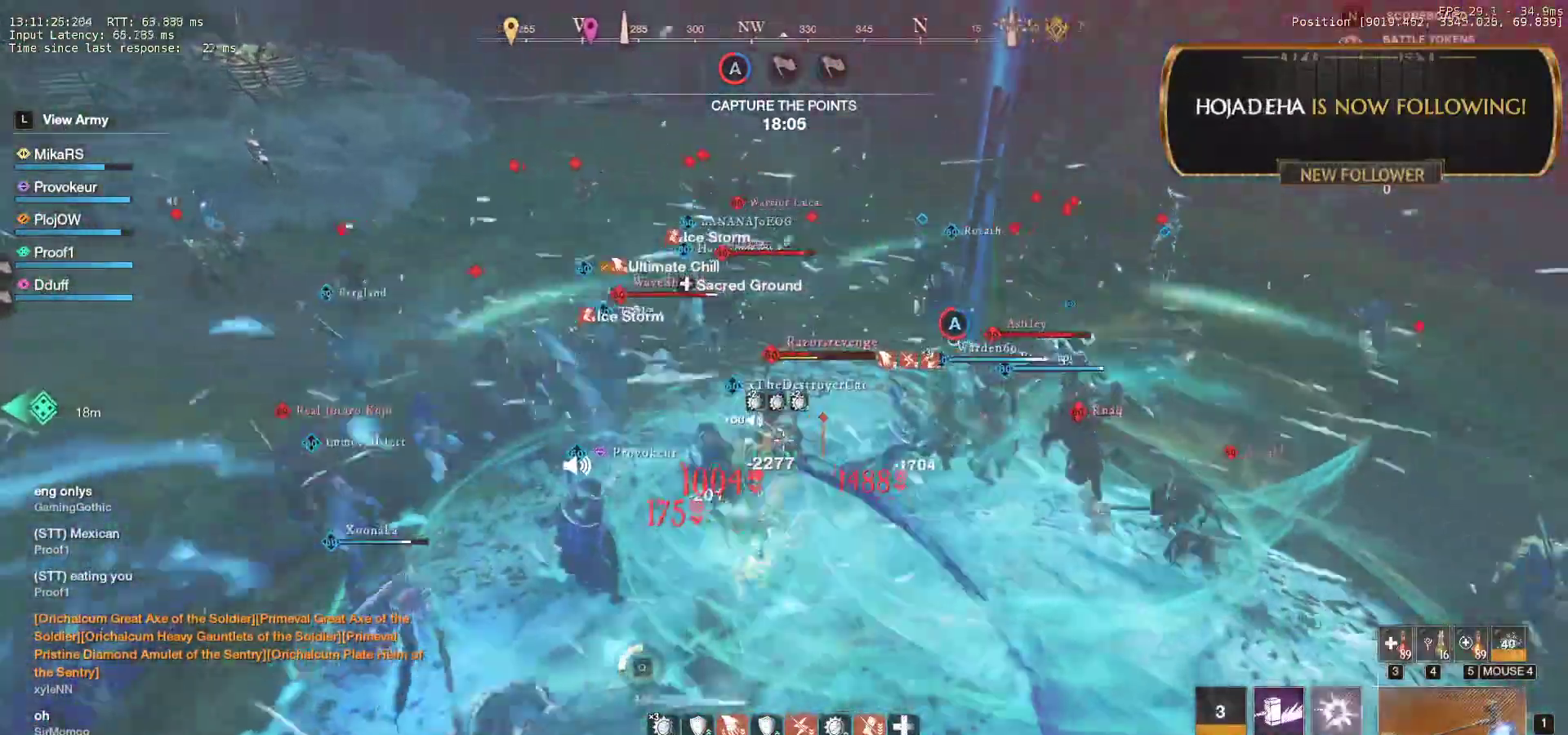
{"keys": ["d", "w"], "mouse": [], "events": [[367, "q", "down"], [500, "q", "up"]]}
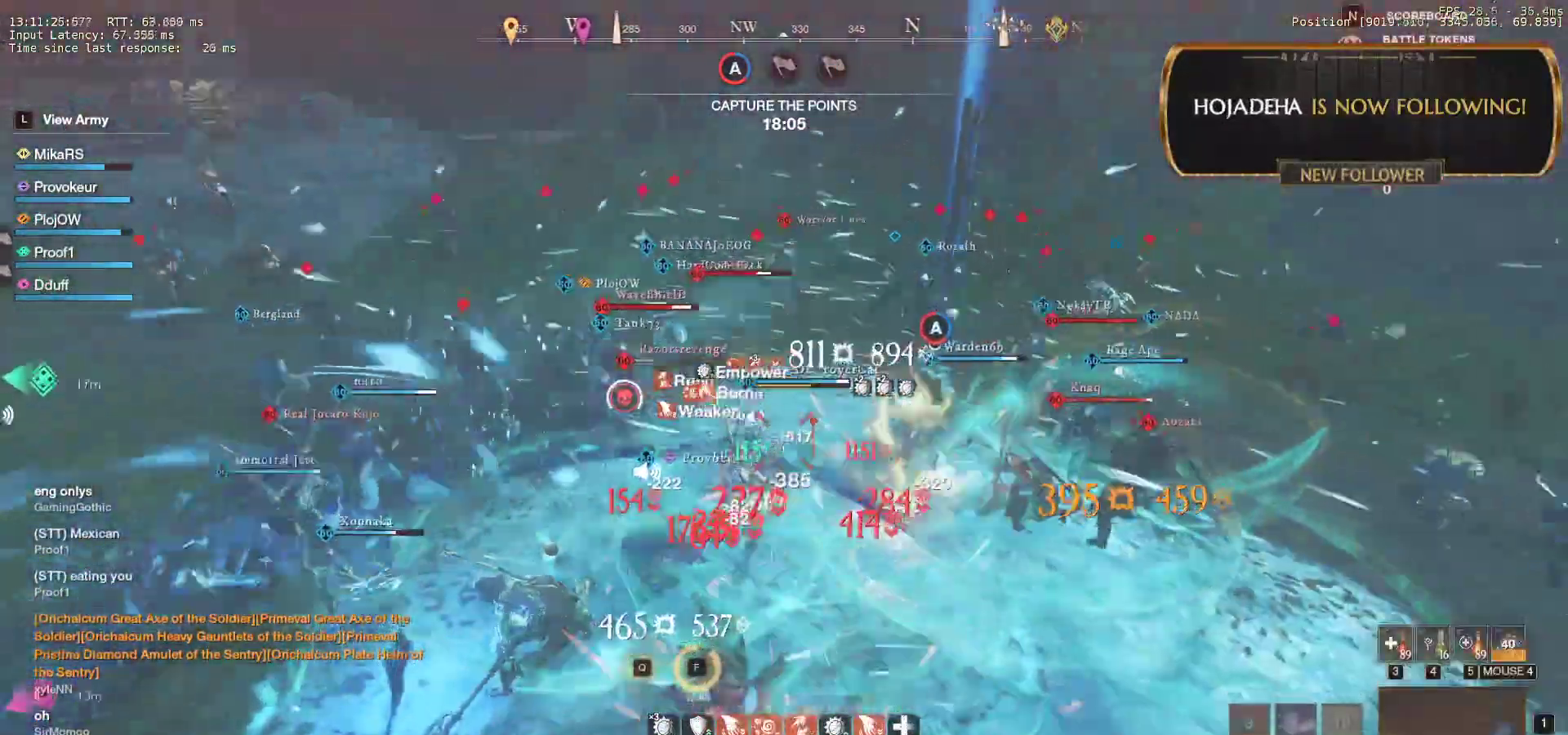
{"keys": ["d", "q", "w"], "mouse": [], "events": [[50, "q", "down"], [183, "q", "up"], [183, "w", "up"], [200, "mouse_left", "down"], [217, "q", "down"], [217, "w", "down"], [283, "mouse_left", "up"], [333, "q", "up"], [350, "w", "up"], [383, "mouse_left", "down"], [383, "q", "down"], [383, "w", "down"], [483, "mouse_left", "up"]]}
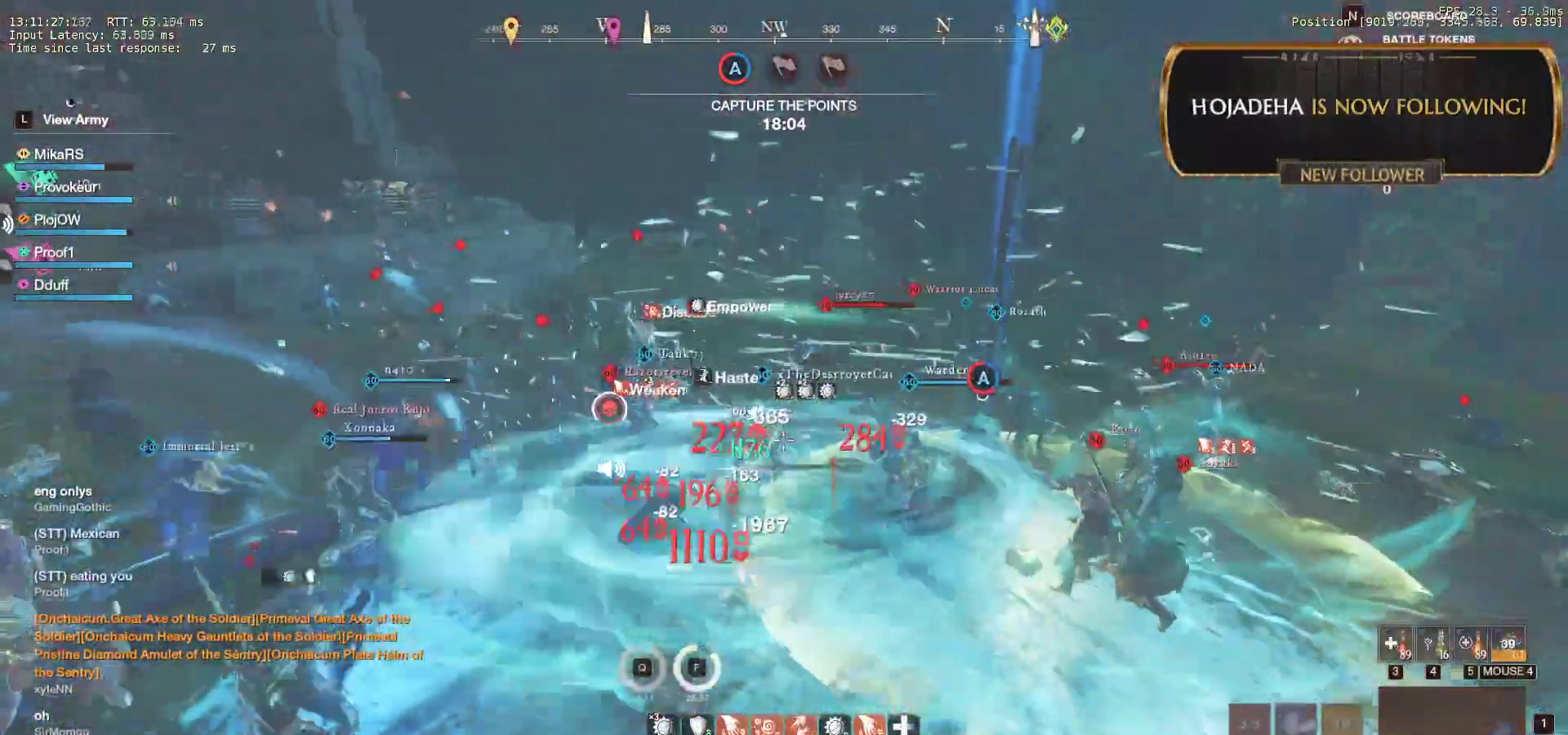
{"keys": ["a", "shift"], "mouse": ["left"]}
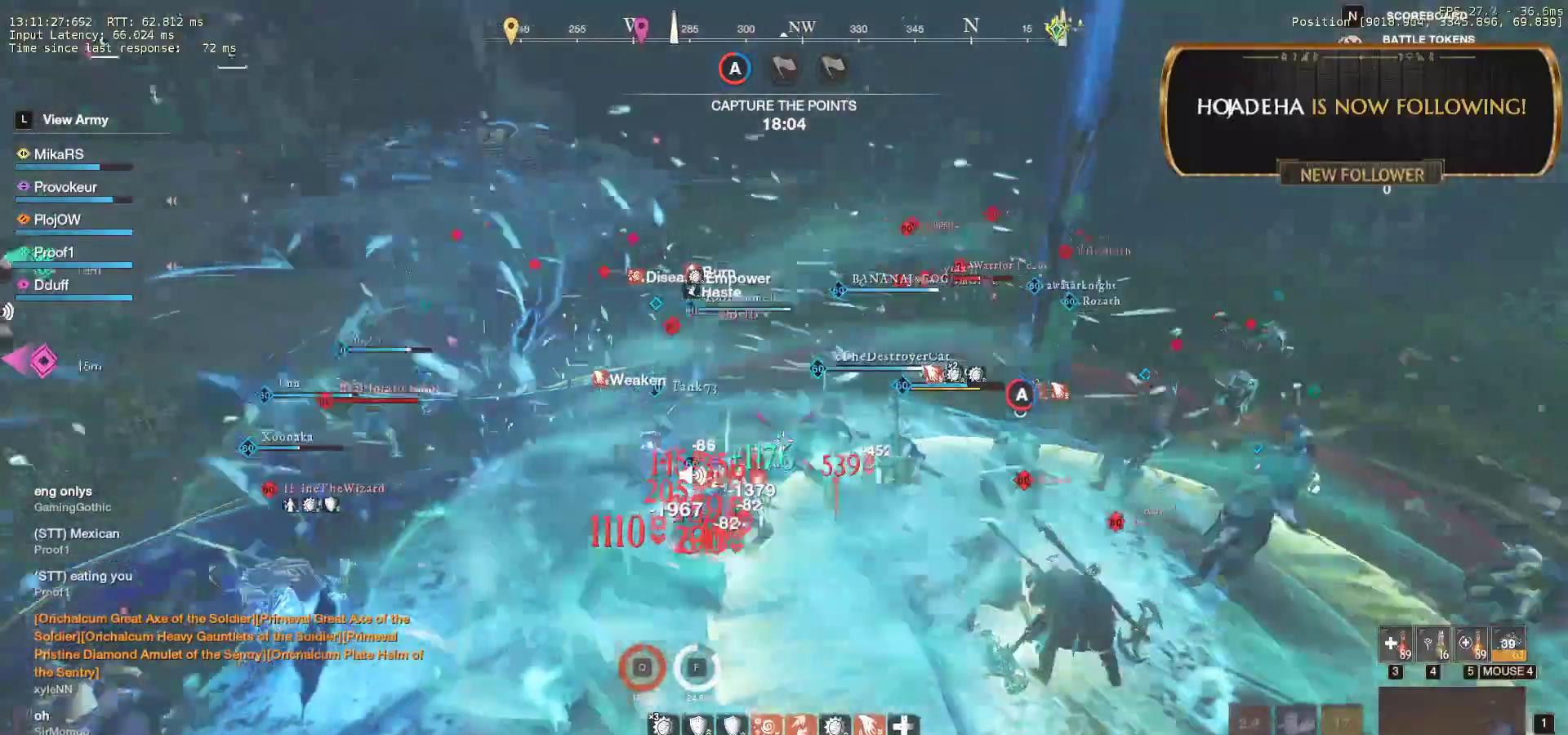
{"keys": ["s"], "mouse": [], "events": [[33, "mouse_left", "up"], [67, "s", "down"], [200, "a", "up"], [200, "shift", "up"], [233, "a", "down"], [250, "shift", "down"], [367, "a", "up"], [400, "shift", "up"]]}
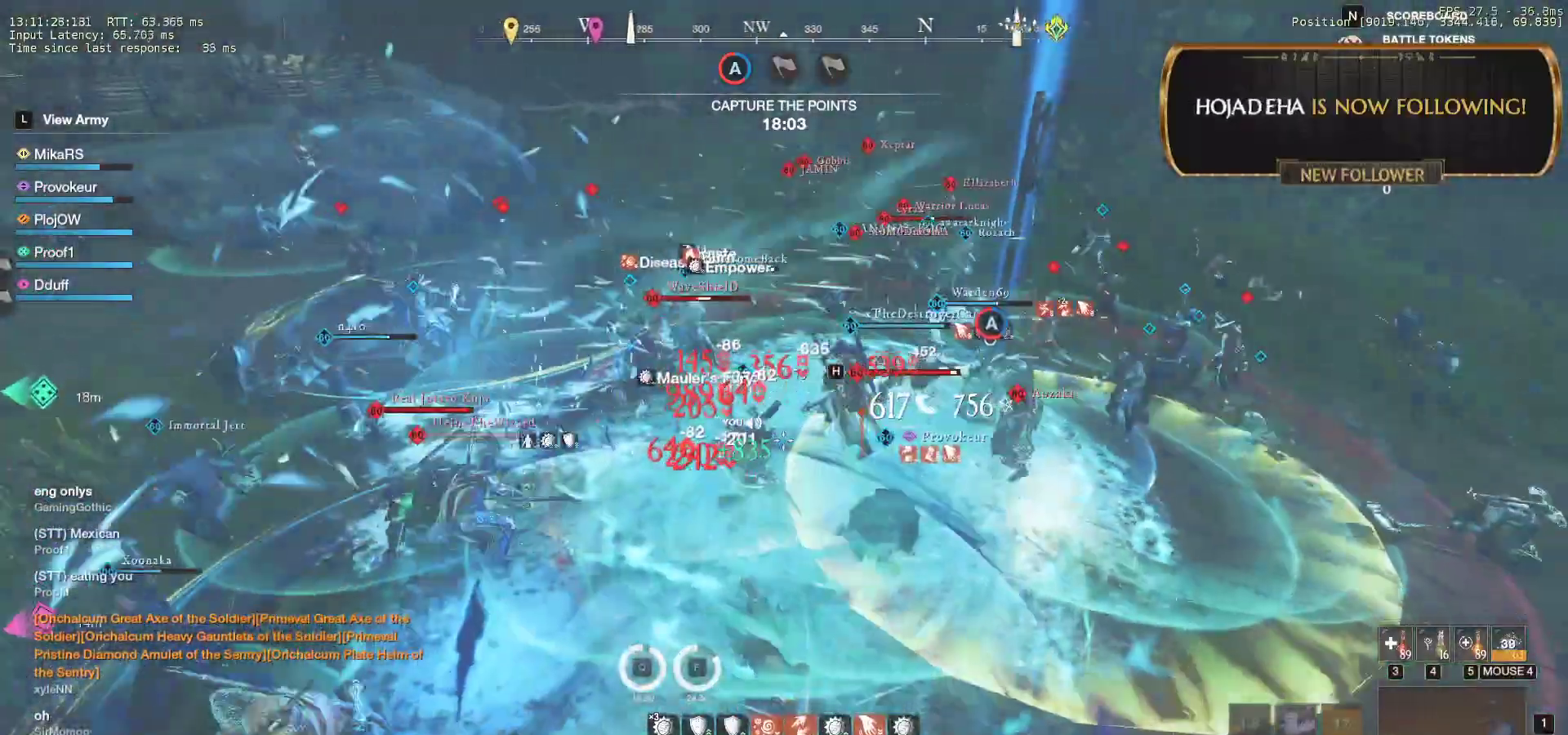
{"keys": ["r", "s"], "mouse": [], "events": [[67, "r", "down"], [183, "r", "up"], [250, "r", "down"], [333, "r", "up"], [417, "r", "down"]]}
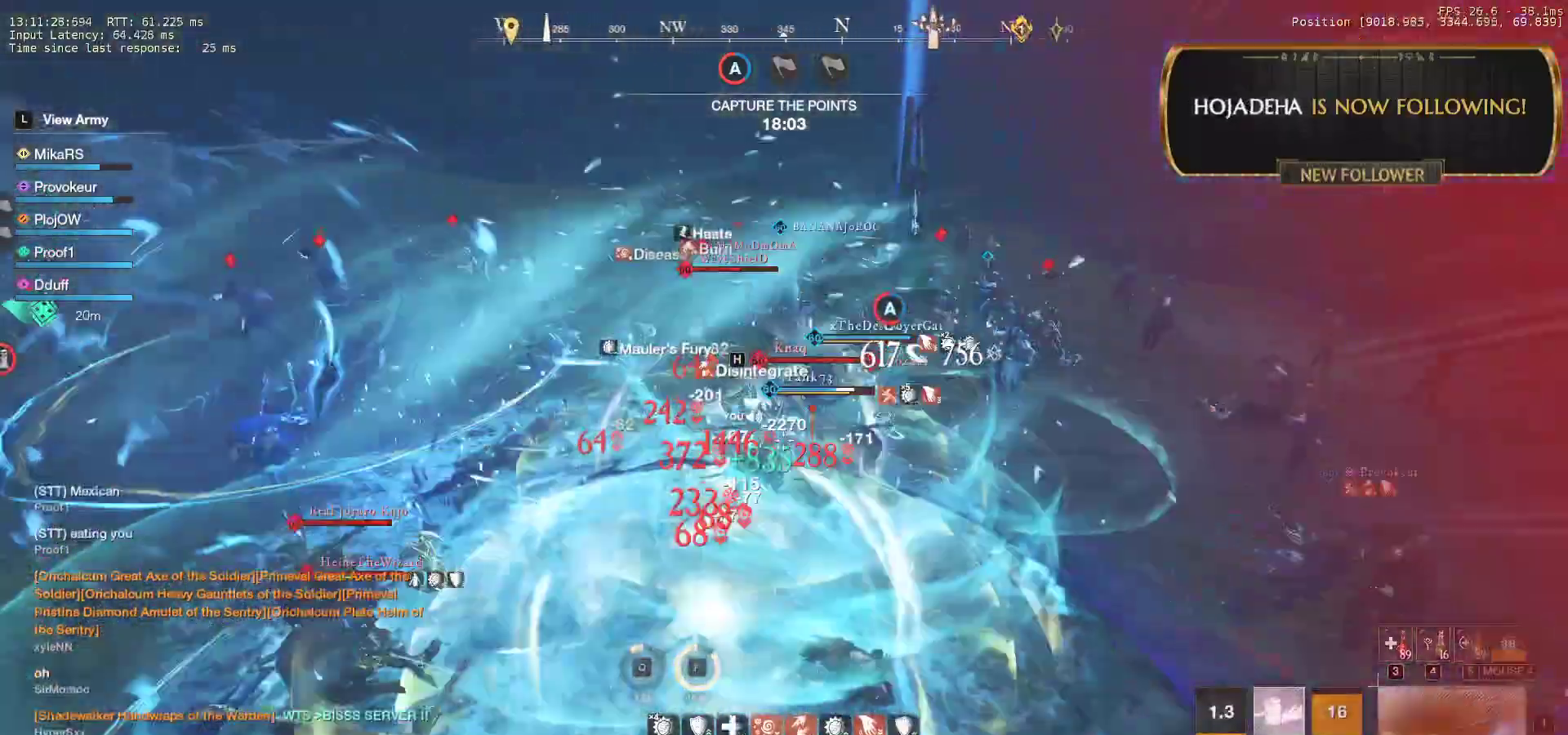
{"keys": ["s"], "mouse": [], "events": [[17, "r", "up"], [67, "r", "down"], [183, "r", "up"], [233, "r", "down"], [350, "r", "up"], [400, "r", "down"], [500, "r", "up"]]}
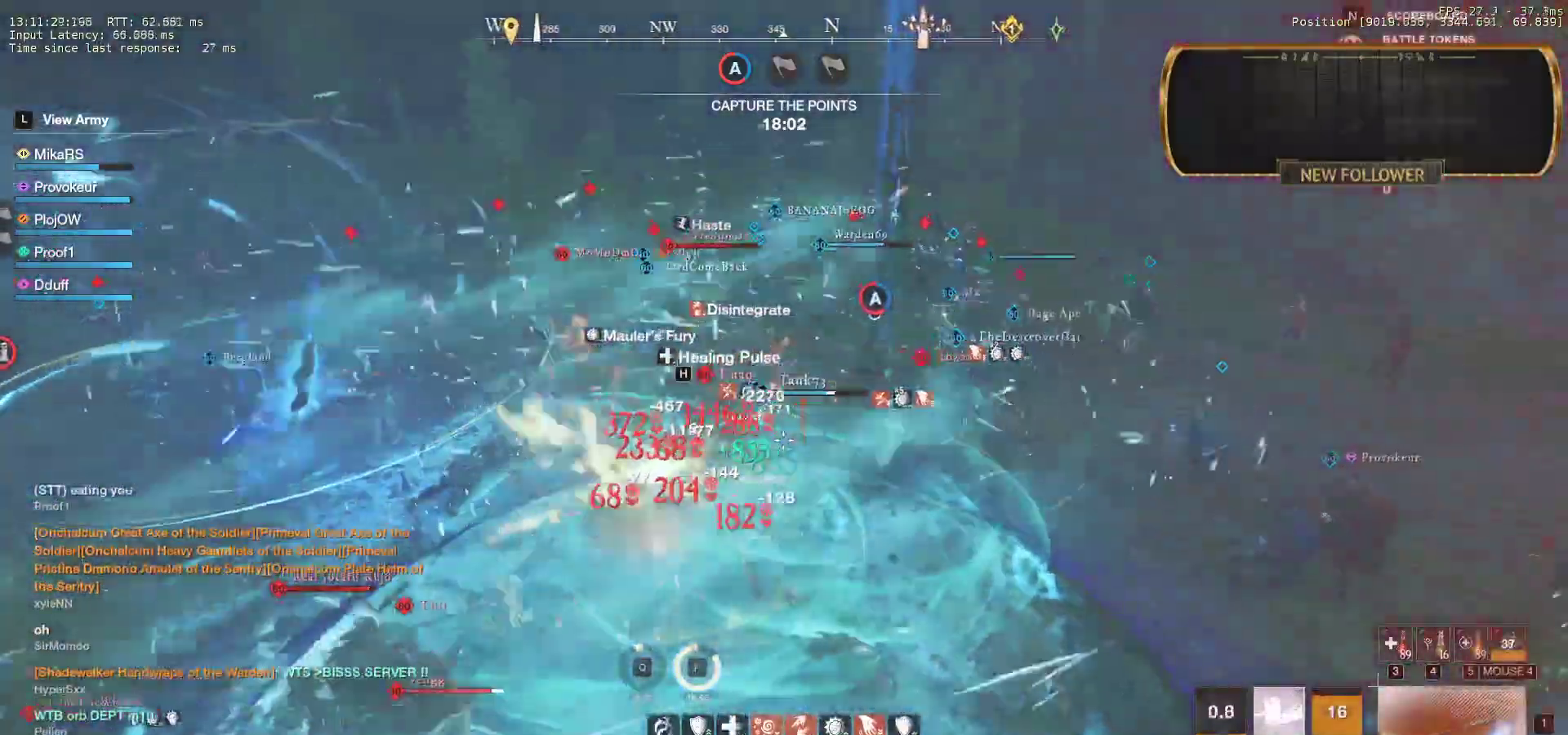
{"keys": ["d", "s", "shift"], "mouse": [], "events": [[100, "shift", "down"], [167, "d", "down"], [217, "shift", "up"], [267, "shift", "down"], [383, "shift", "up"], [433, "shift", "down"]]}
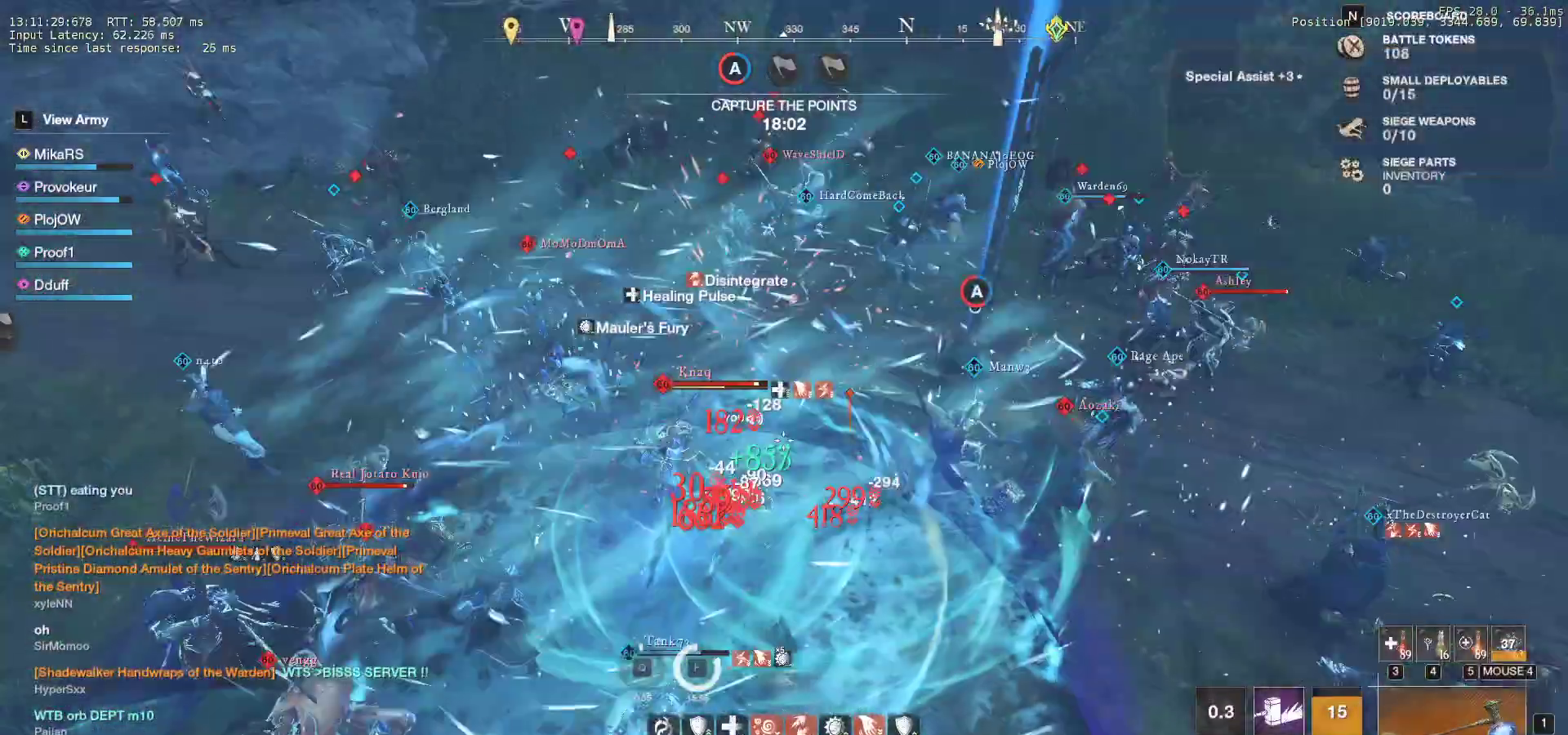
{"keys": ["d", "s"], "mouse": [], "events": [[50, "shift", "up"], [100, "shift", "down"], [200, "shift", "up"], [233, "shift", "down"], [333, "shift", "up"], [367, "shift", "down"], [483, "shift", "up"]]}
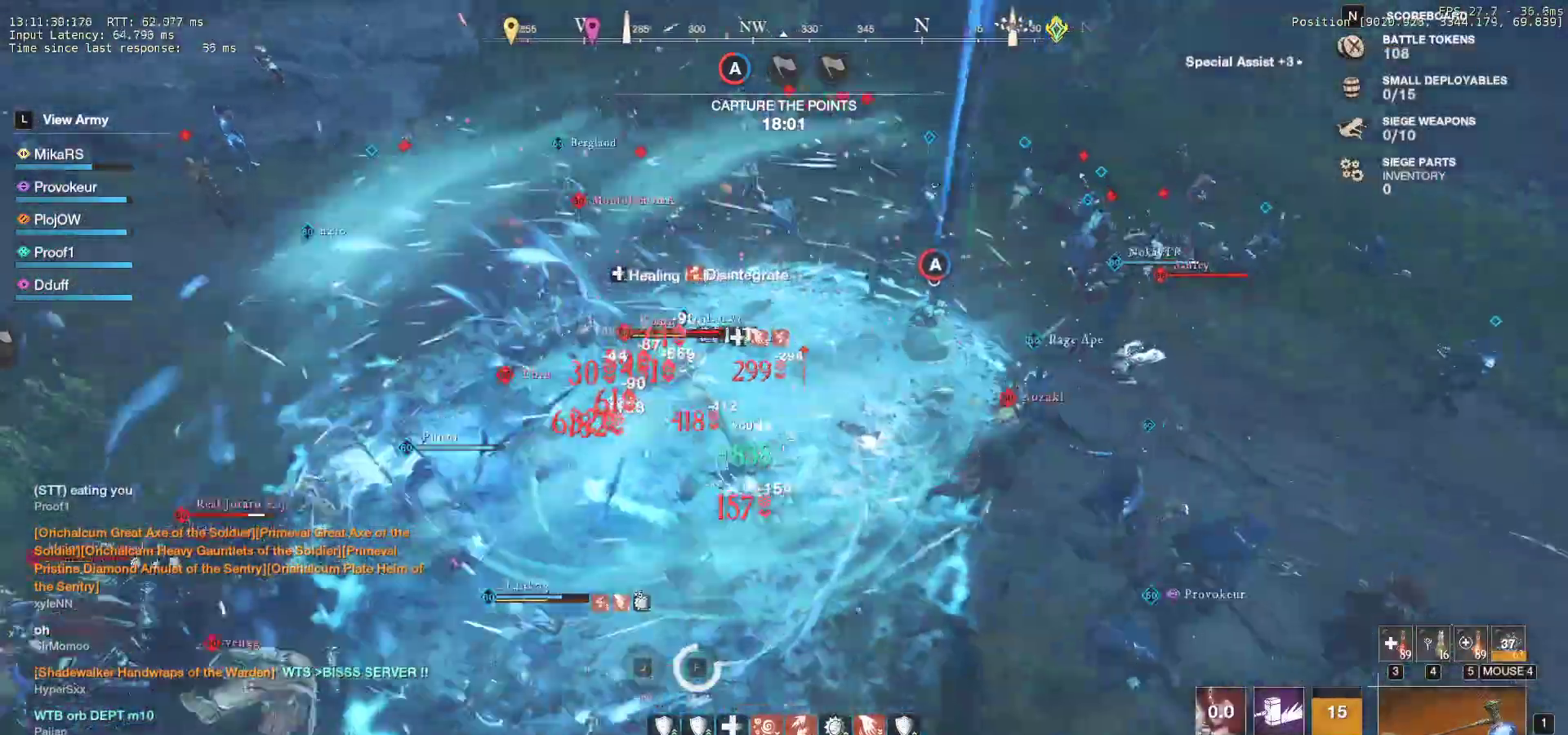
{"keys": ["a", "s", "shift"], "mouse": [], "events": [[17, "shift", "down"], [117, "shift", "up"], [167, "shift", "down"], [283, "shift", "up"], [333, "shift", "down"], [467, "d", "up"], [500, "a", "down"]]}
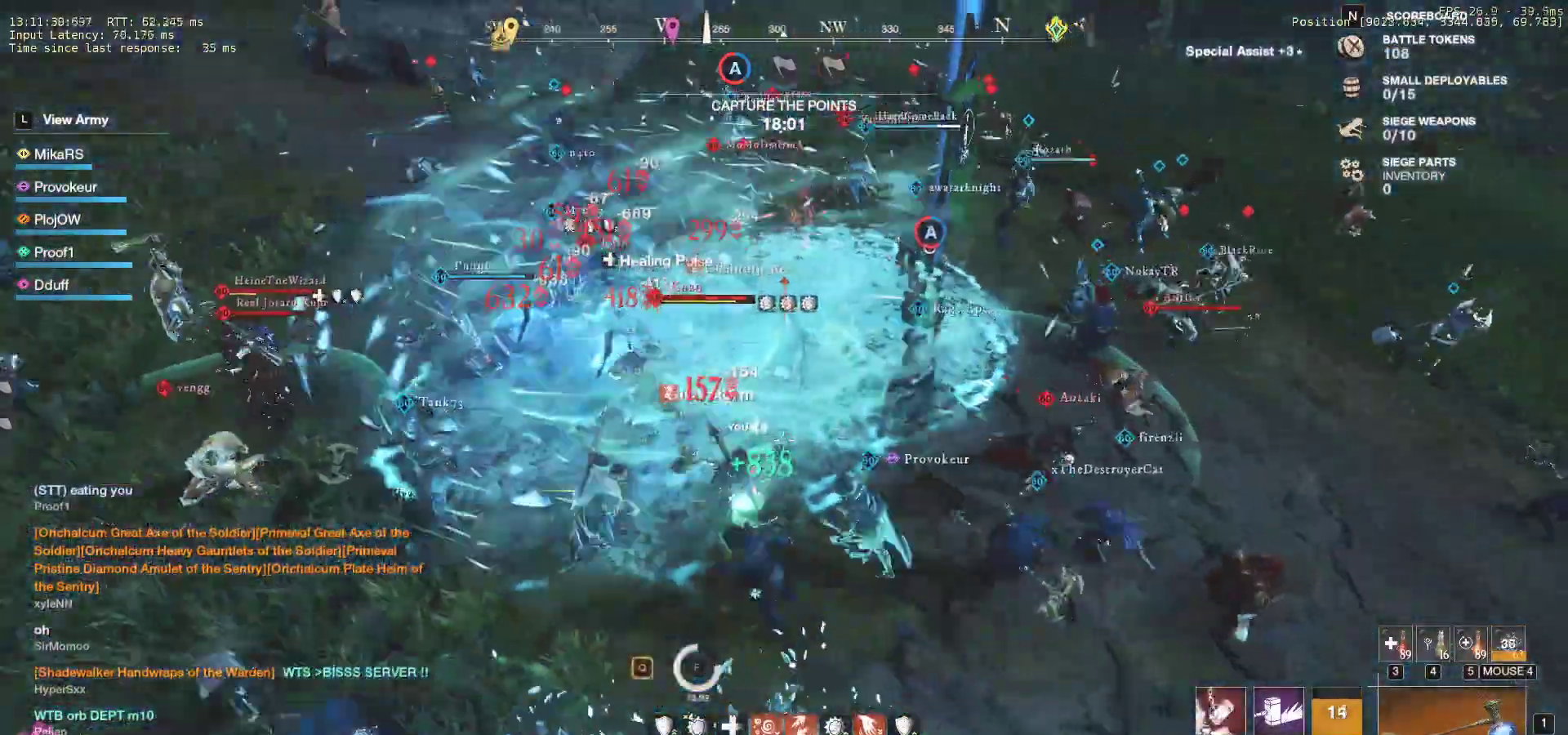
{"keys": ["s"], "mouse": [], "events": [[67, "shift", "up"], [117, "a", "up"], [150, "a", "down"], [233, "a", "up"]]}
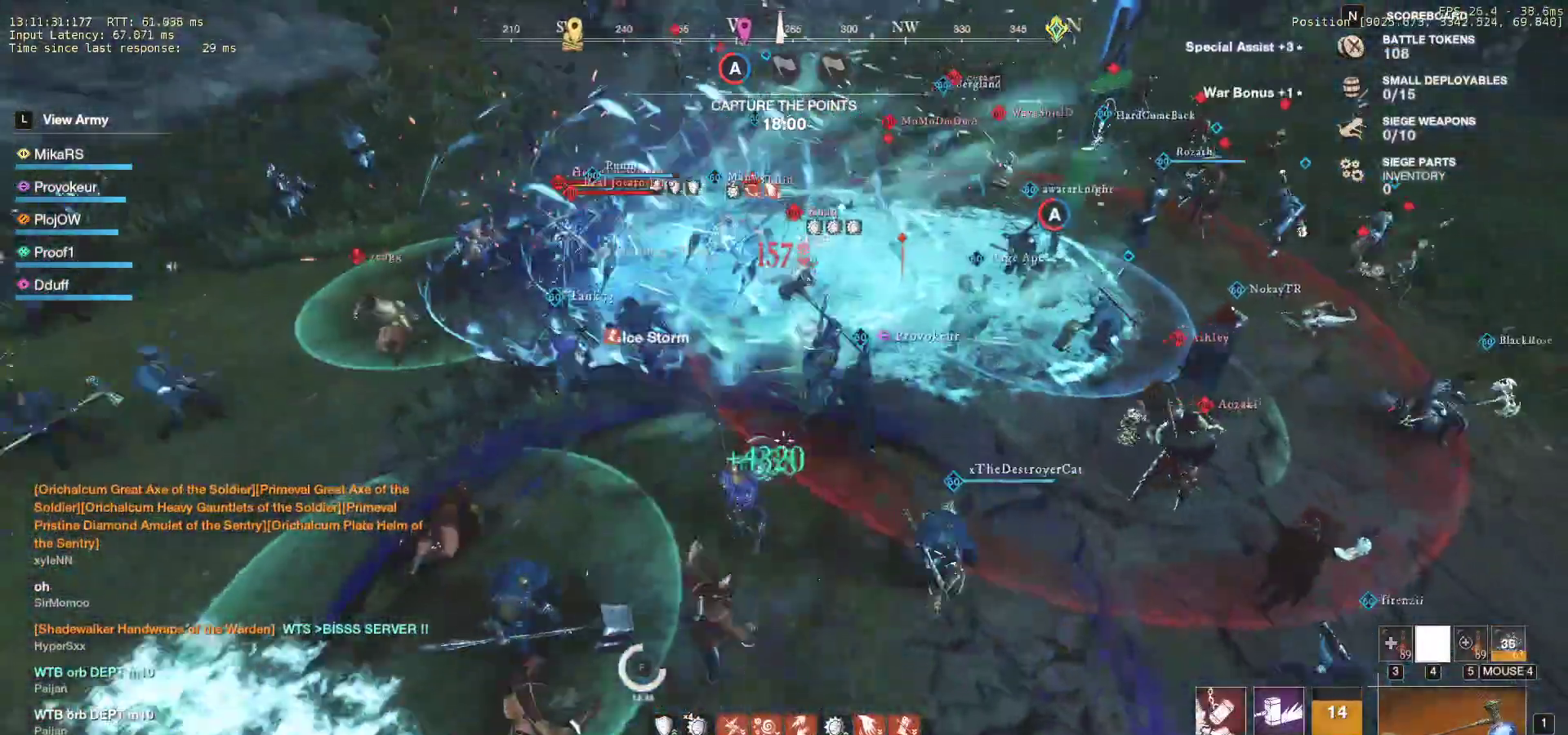
{"keys": ["d", "w"], "mouse": [], "events": [[183, "d", "down"], [250, "s", "up"], [333, "w", "down"]]}
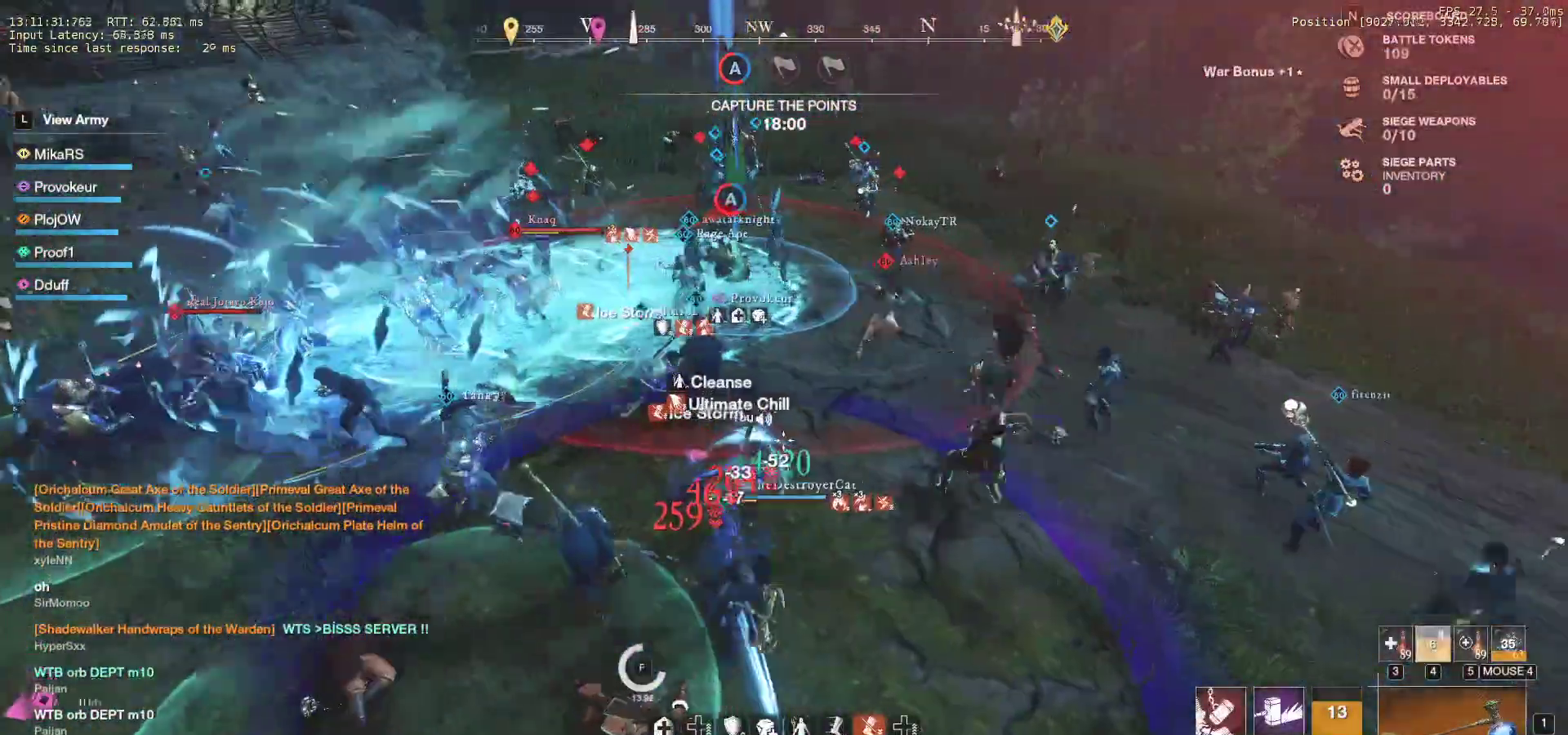
{"keys": ["r", "w"], "mouse": [], "events": [[100, "d", "up"], [167, "r", "down"], [267, "r", "up"], [317, "r", "down"], [417, "r", "up"], [483, "r", "down"]]}
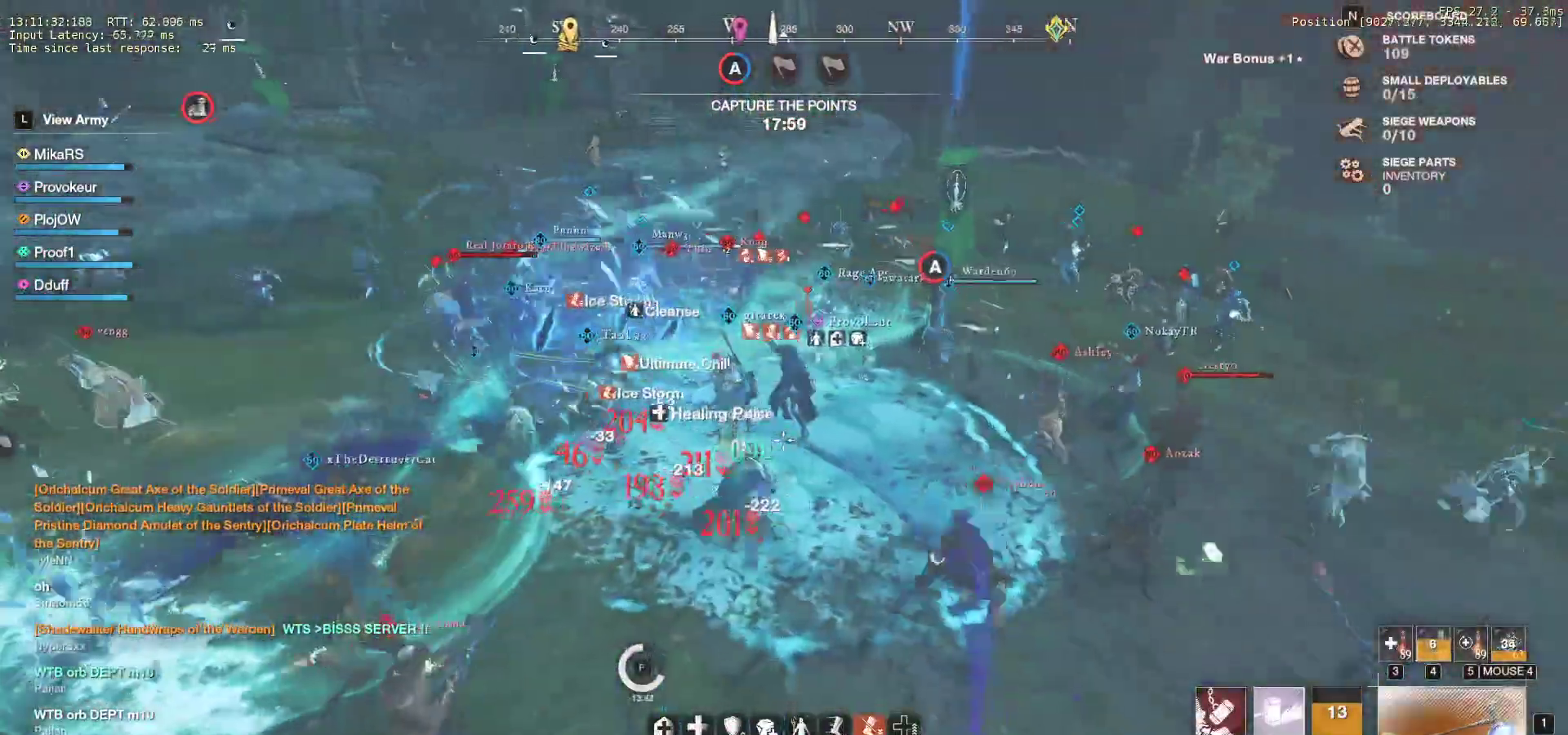
{"keys": ["r", "w"], "mouse": [], "events": [[100, "r", "up"], [133, "r", "down"], [250, "r", "up"], [267, "r", "down"]]}
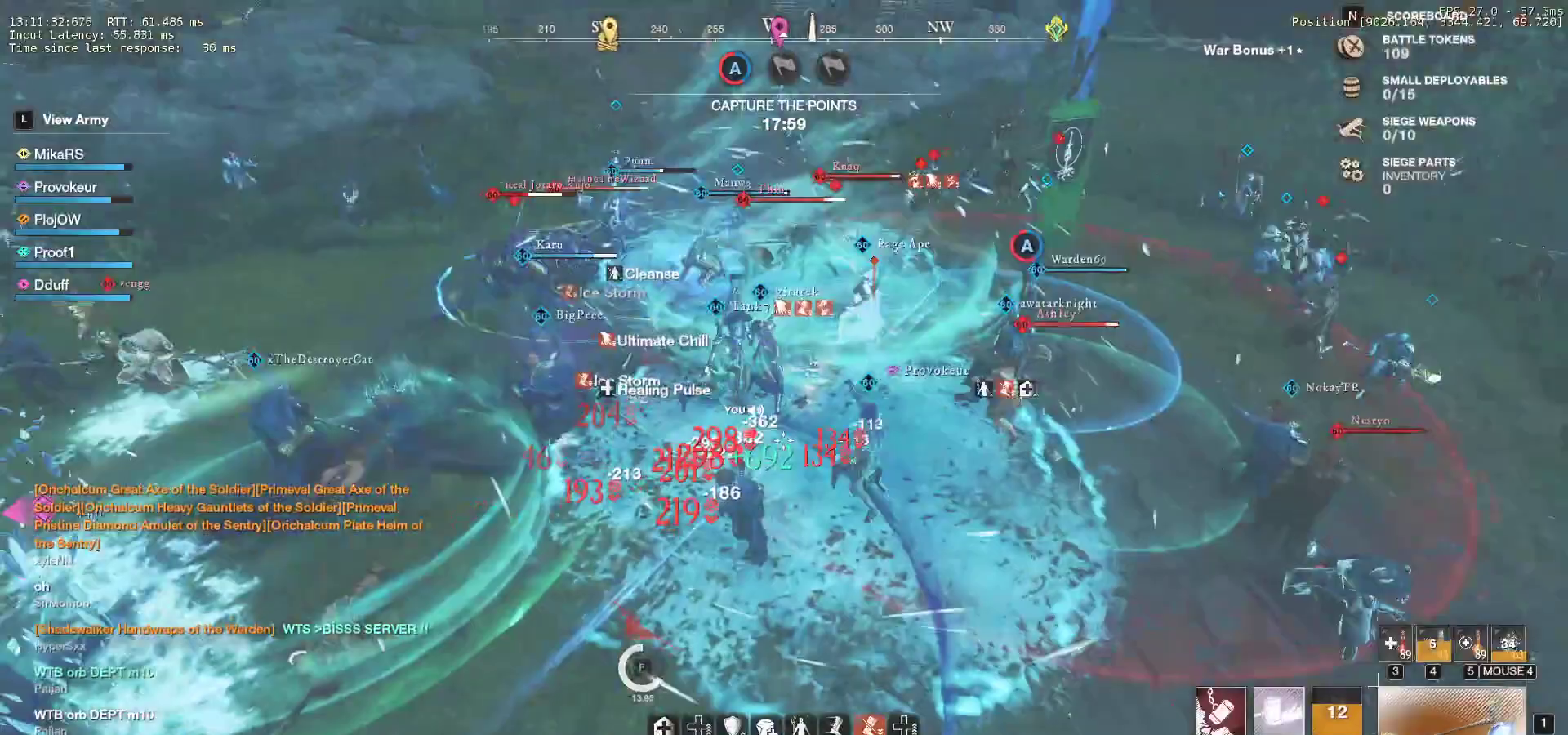
{"keys": ["w"], "mouse": [], "events": [[100, "r", "up"]]}
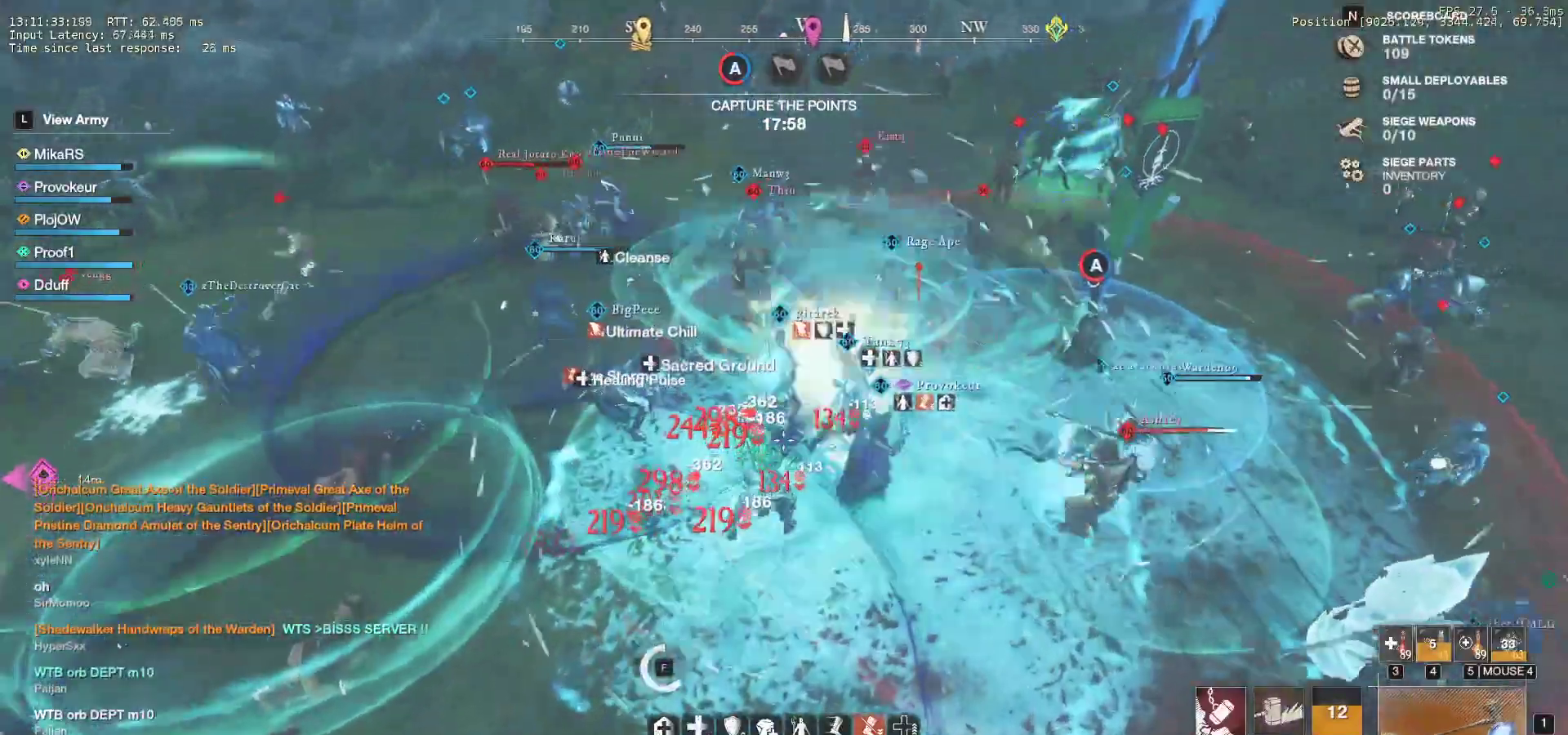
{"keys": ["w"], "mouse": [], "events": [[383, "shift", "down"], [500, "shift", "up"]]}
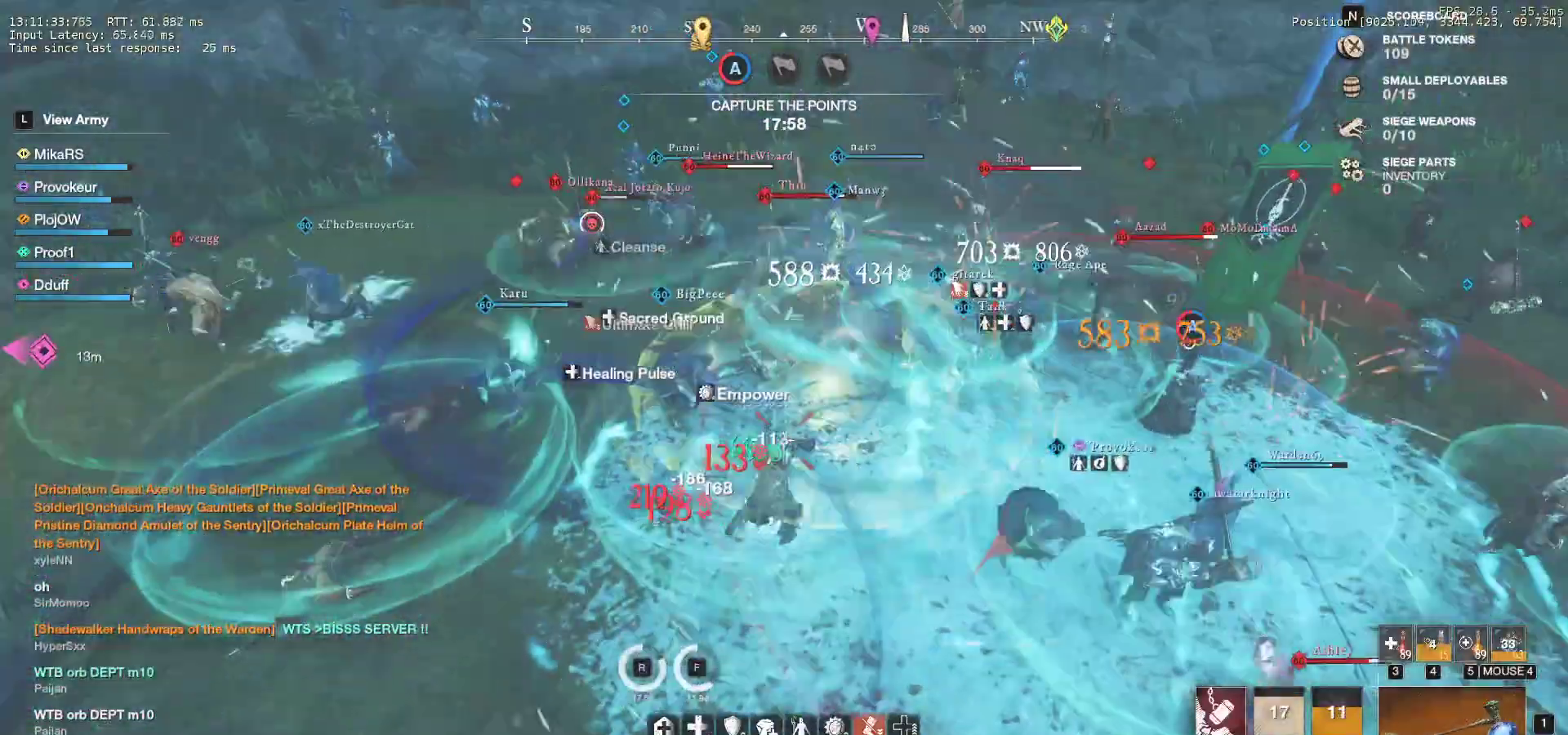
{"keys": ["w"], "mouse": [], "events": [[50, "shift", "down"], [167, "shift", "up"]]}
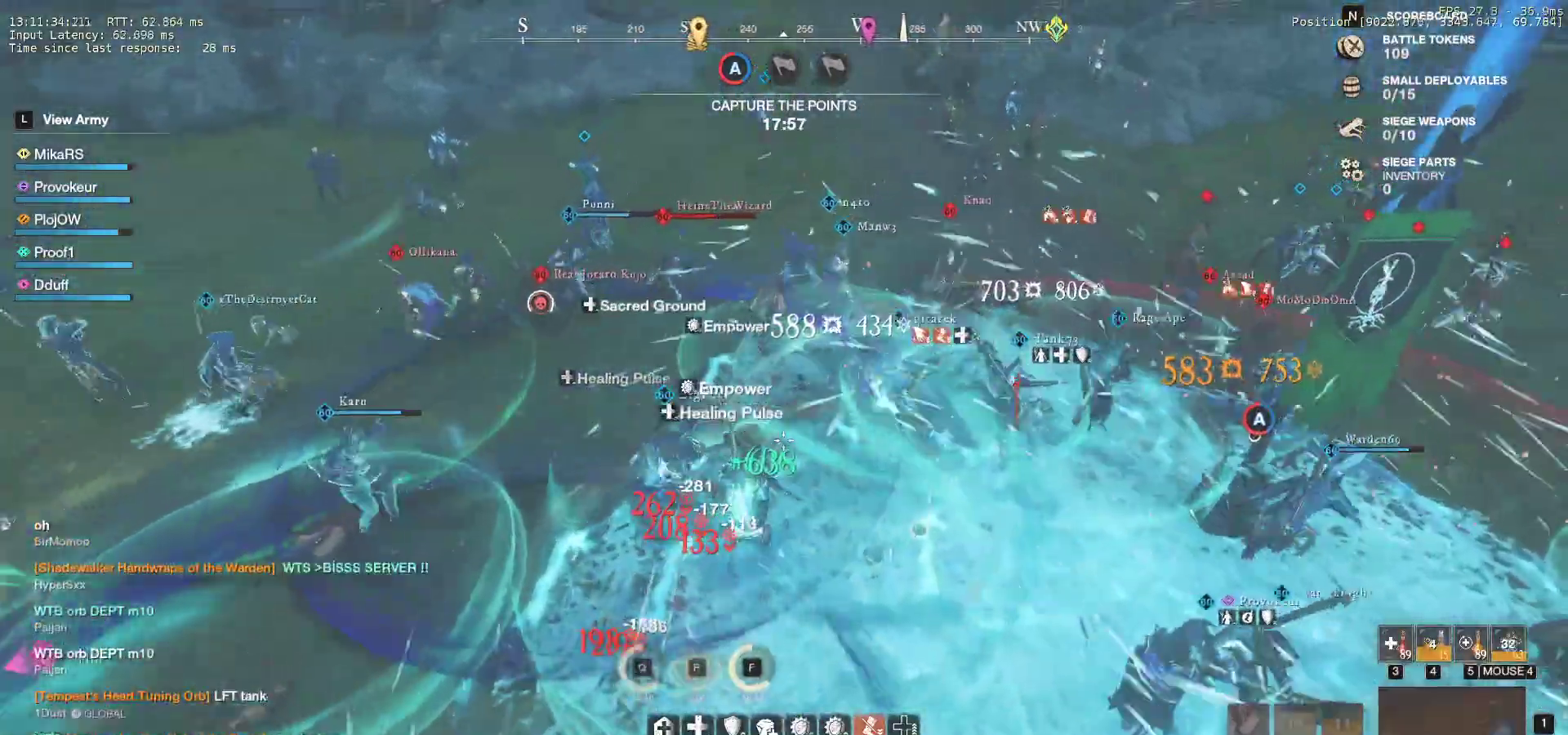
{"keys": ["a", "shift", "w"], "mouse": [], "events": [[383, "shift", "down"], [400, "a", "down"]]}